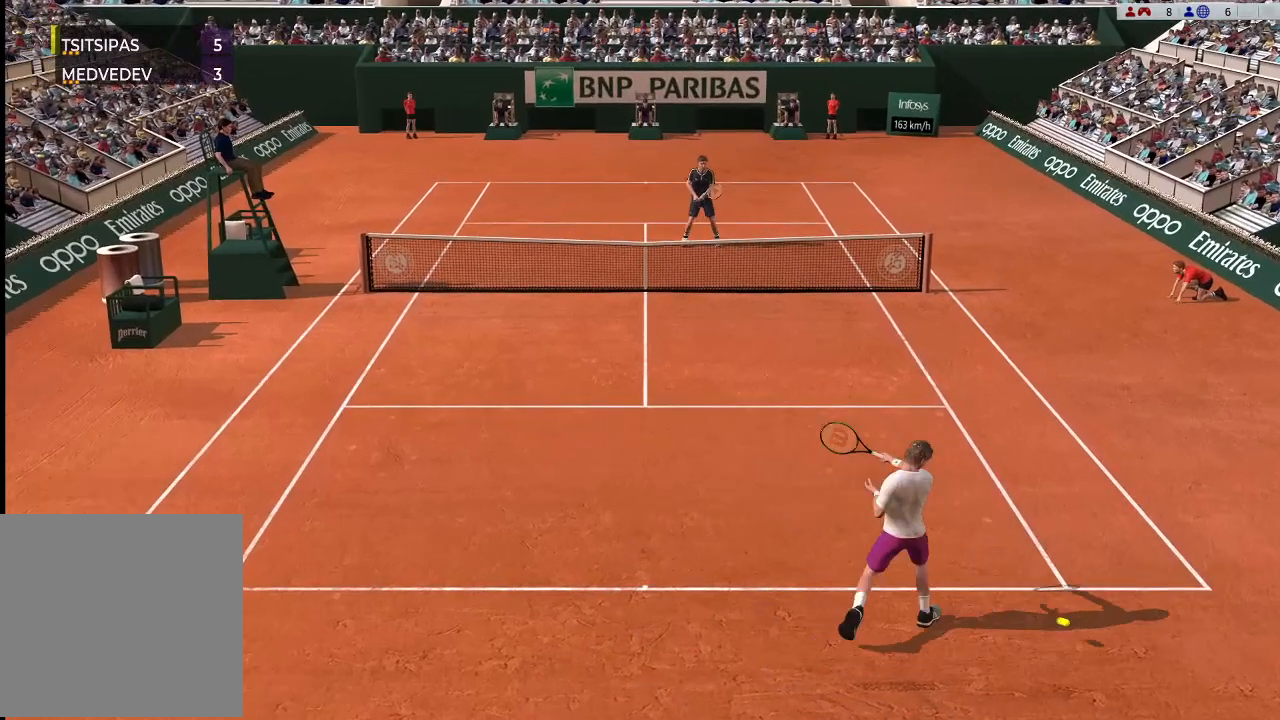
Gameplay with a controller (Xbox layout); each line is a JSON object with the inputs held at the frame after it. "events" lists button and stick changes between this image and that frame as [ms after this image, input, new state], when the widget could be followed in between. Not read: right_stick.
{"buttons": [], "left_stick": "center", "events": [[67, "A", "down"], [167, "A", "up"]]}
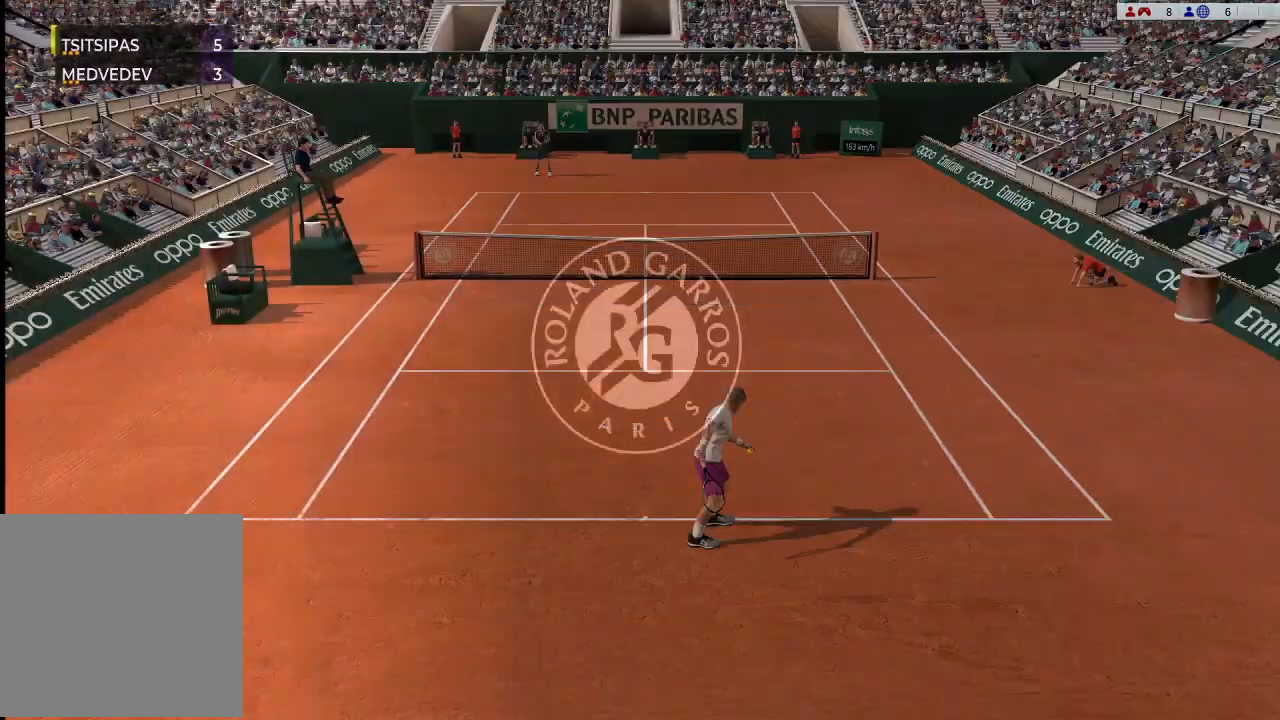
{"buttons": ["A"], "left_stick": "center", "events": [[200, "A", "down"]]}
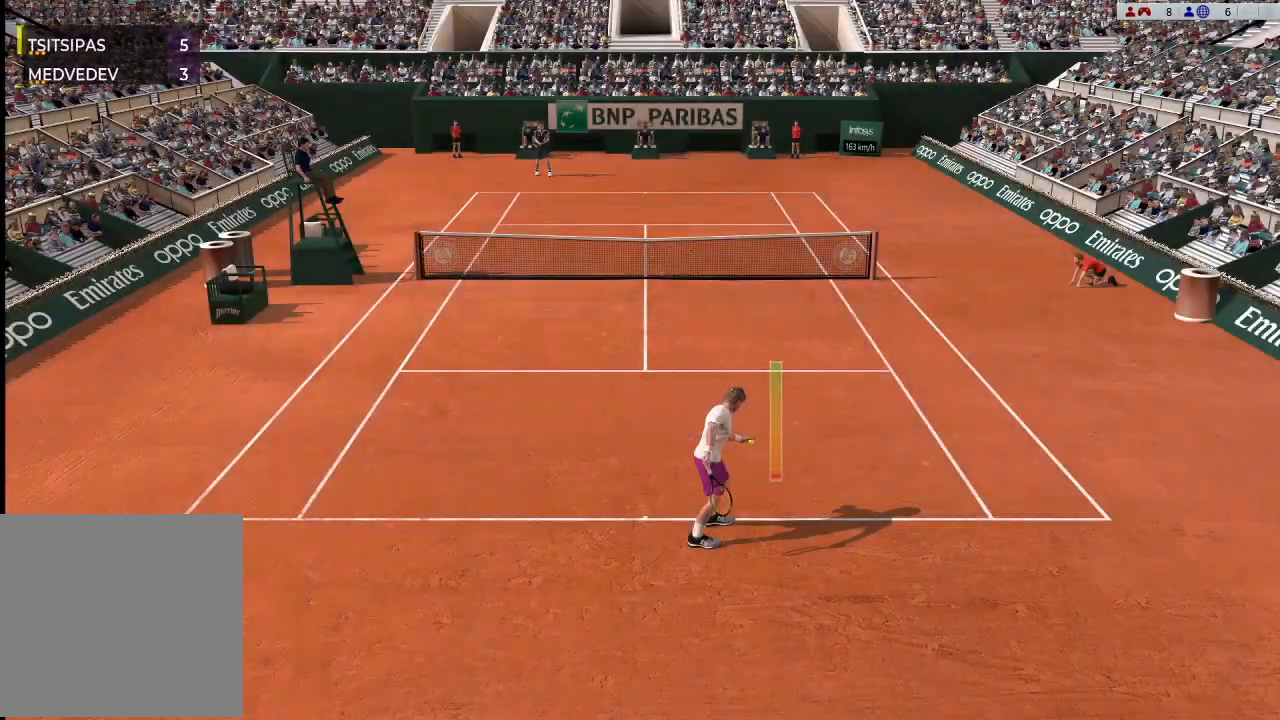
{"buttons": ["A"], "left_stick": "center", "events": []}
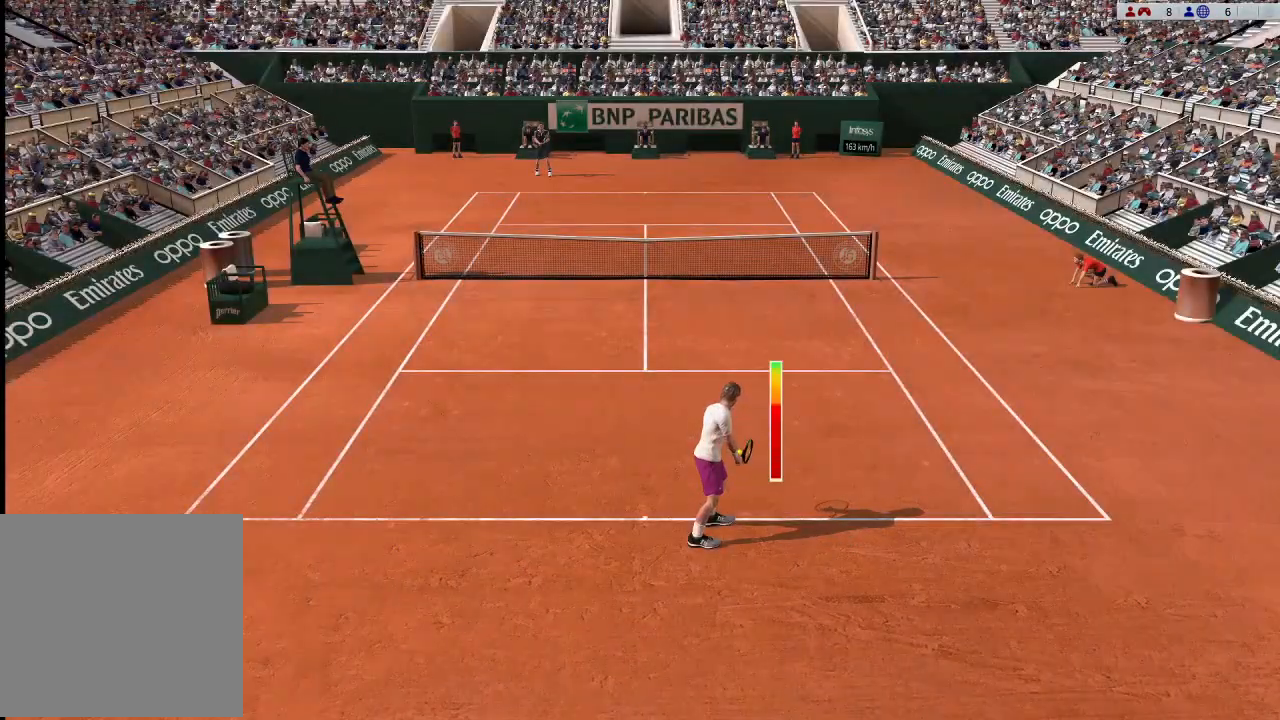
{"buttons": [], "left_stick": "center", "events": [[133, "A", "up"]]}
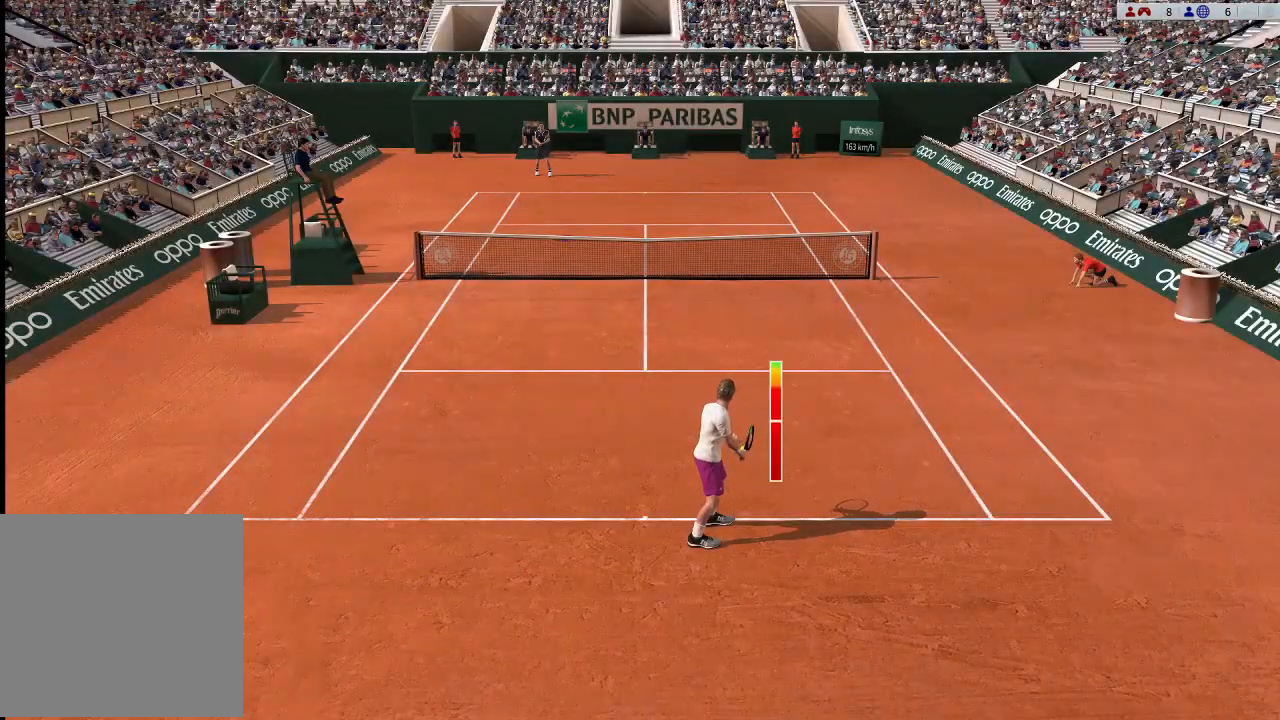
{"buttons": [], "left_stick": "up-right", "events": [[133, "A", "down"], [167, "left_stick", "up-right"], [233, "A", "up"]]}
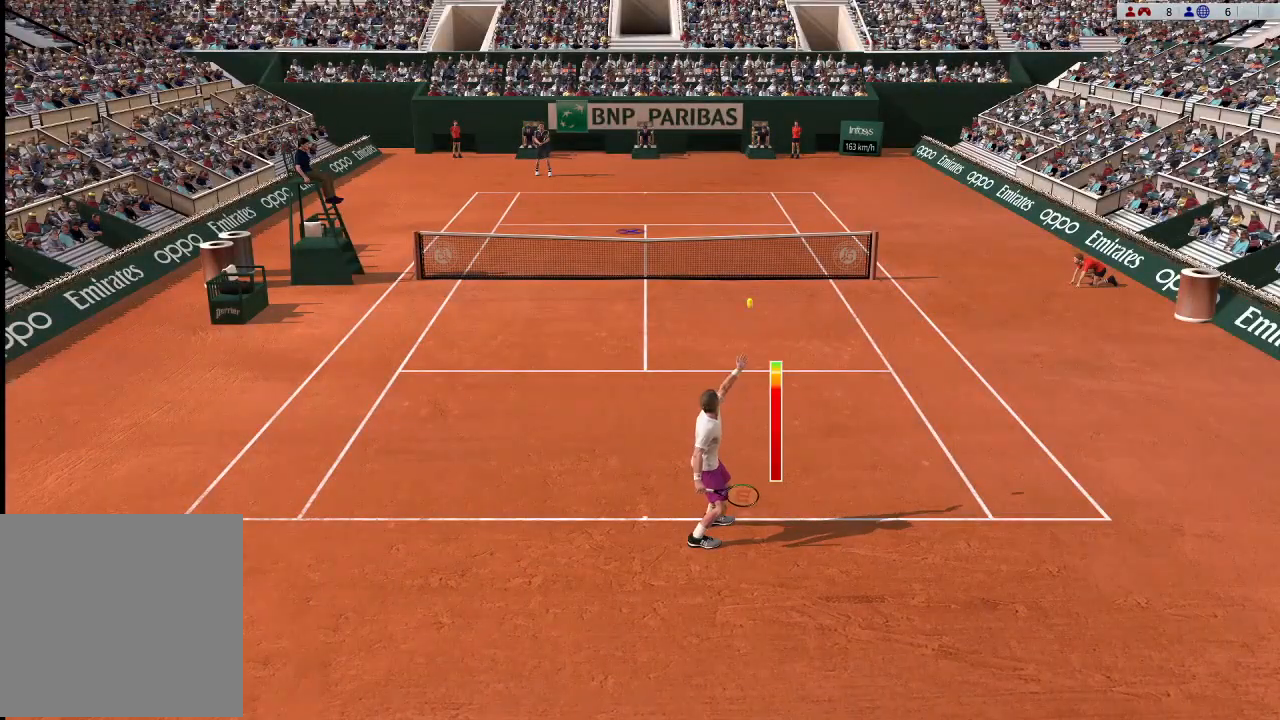
{"buttons": [], "left_stick": "center", "events": [[200, "left_stick", "center"]]}
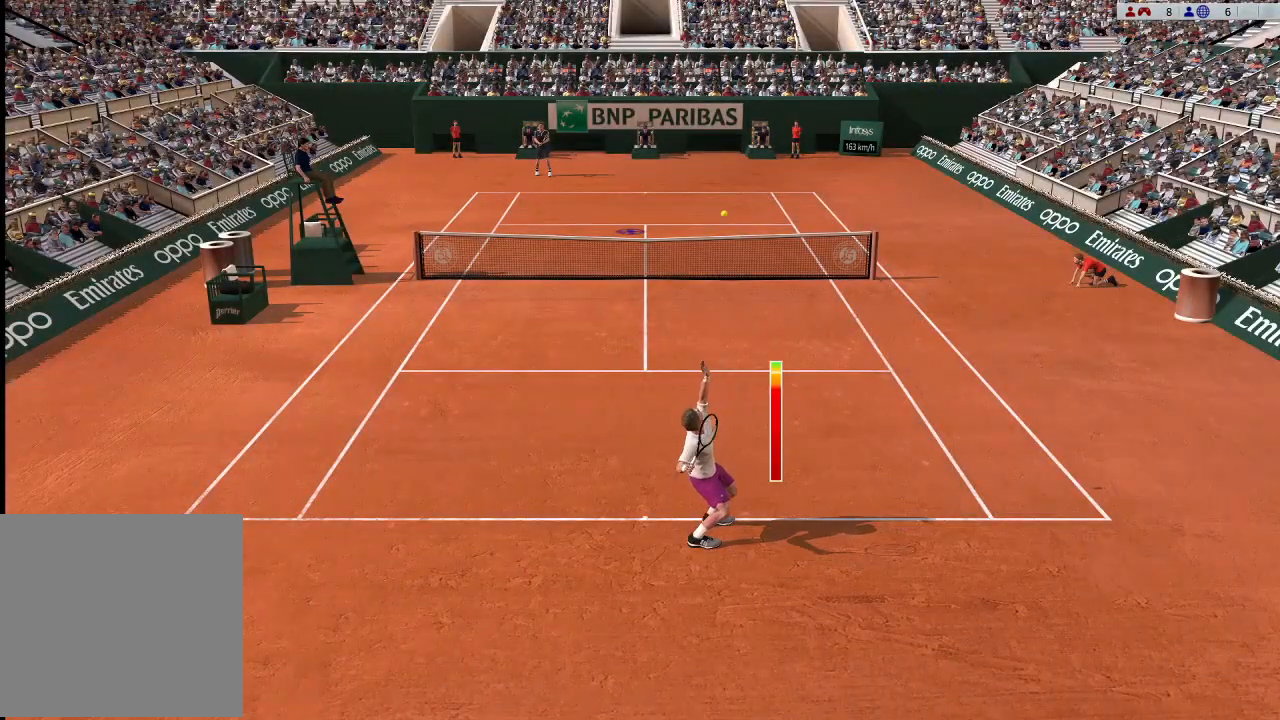
{"buttons": [], "left_stick": "up", "events": [[133, "left_stick", "up-right"], [300, "left_stick", "up"]]}
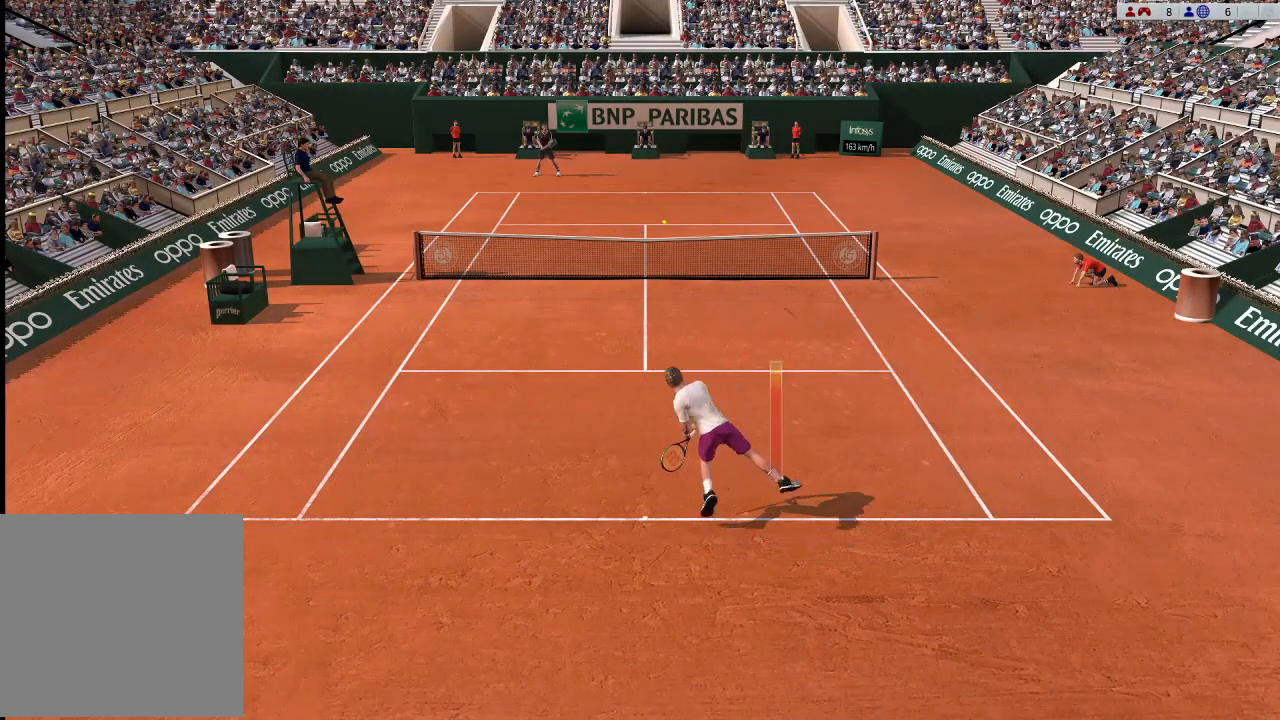
{"buttons": [], "left_stick": "up", "events": []}
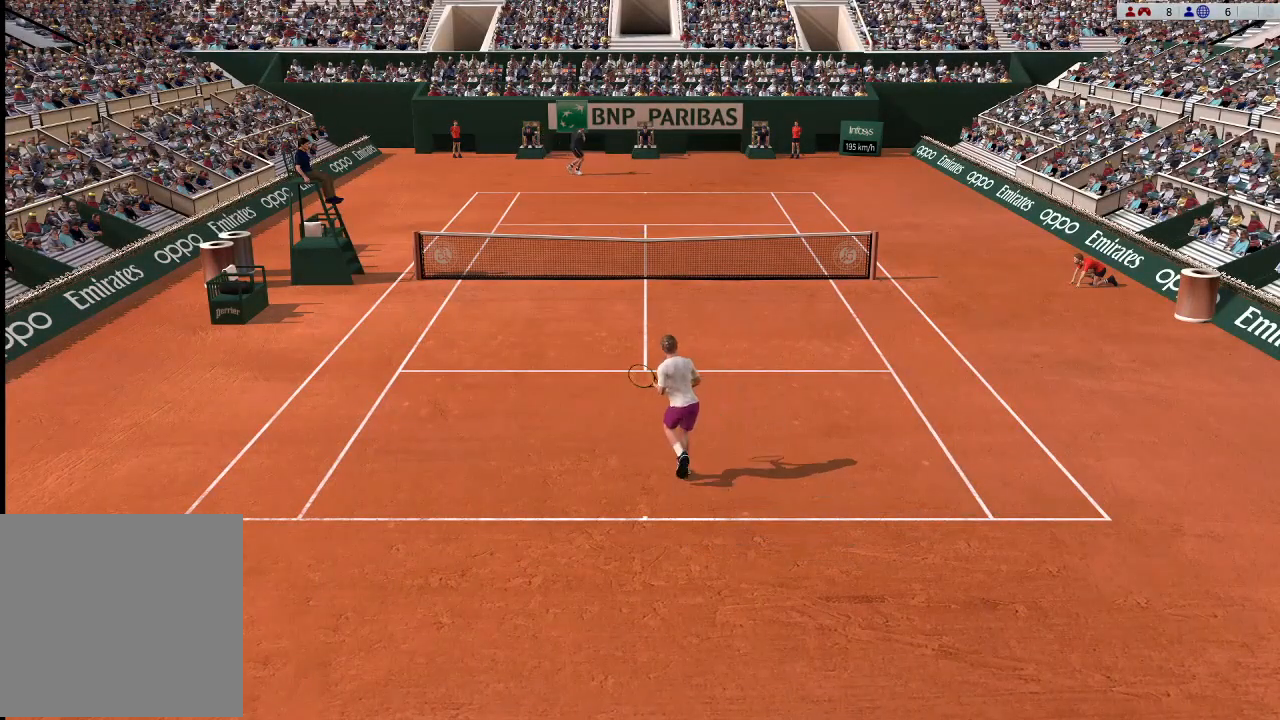
{"buttons": [], "left_stick": "up", "events": []}
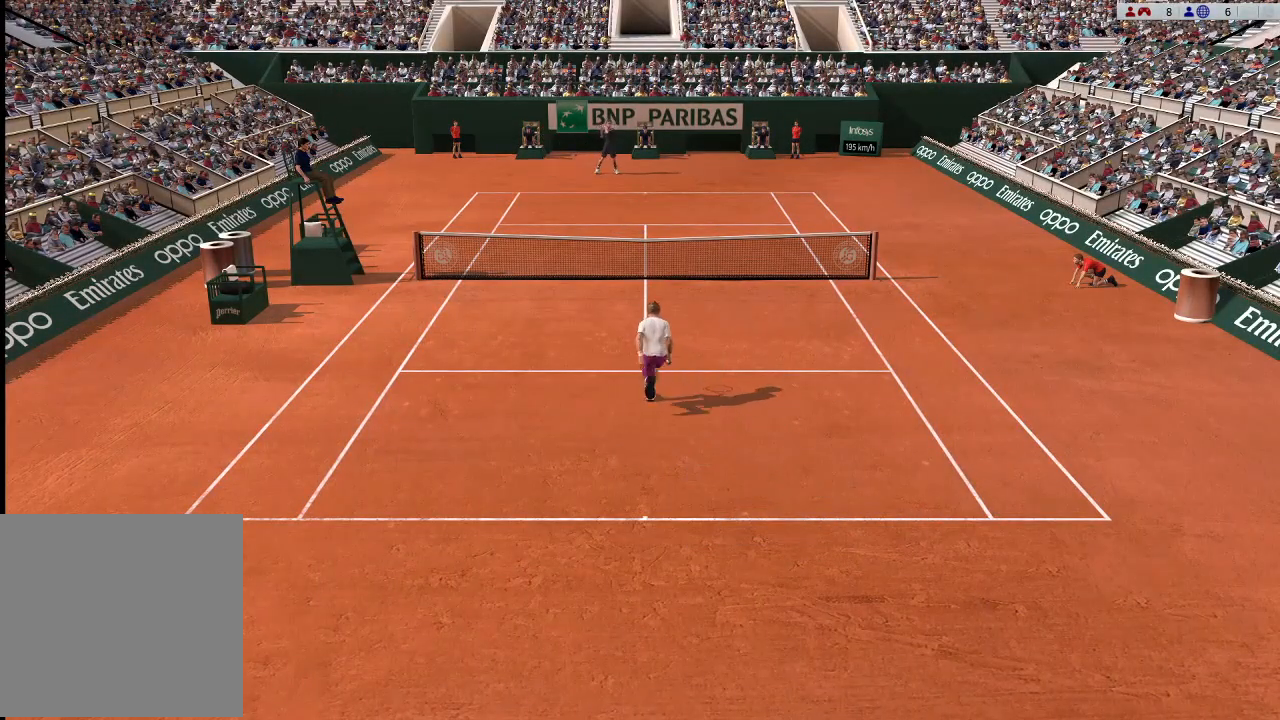
{"buttons": [], "left_stick": "center", "events": [[167, "left_stick", "center"]]}
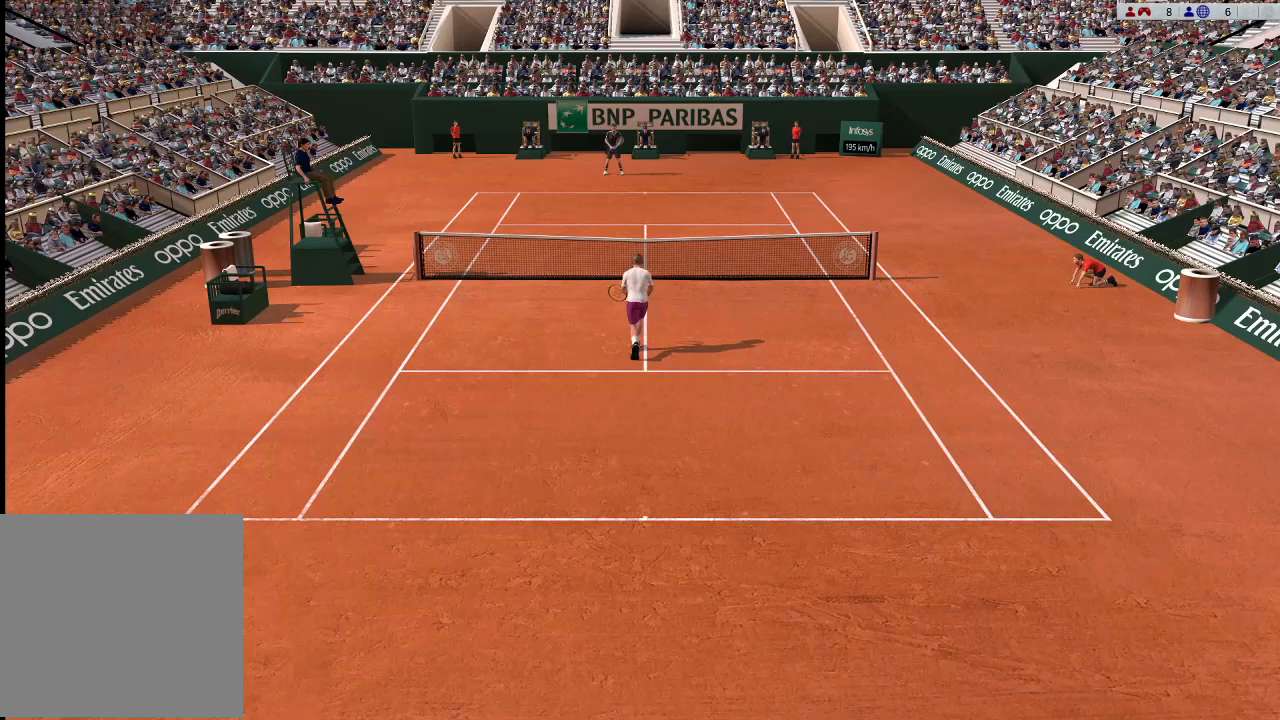
{"buttons": [], "left_stick": "center", "events": []}
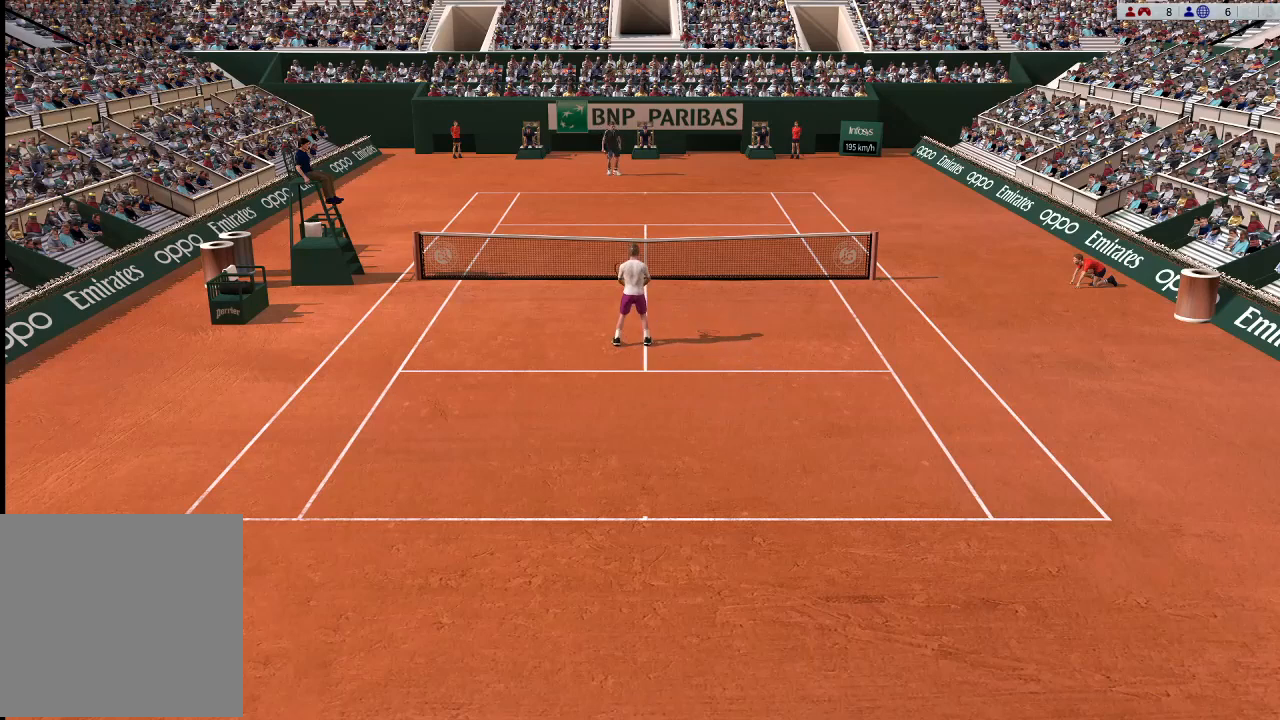
{"buttons": ["A"], "left_stick": "center", "events": [[467, "A", "down"]]}
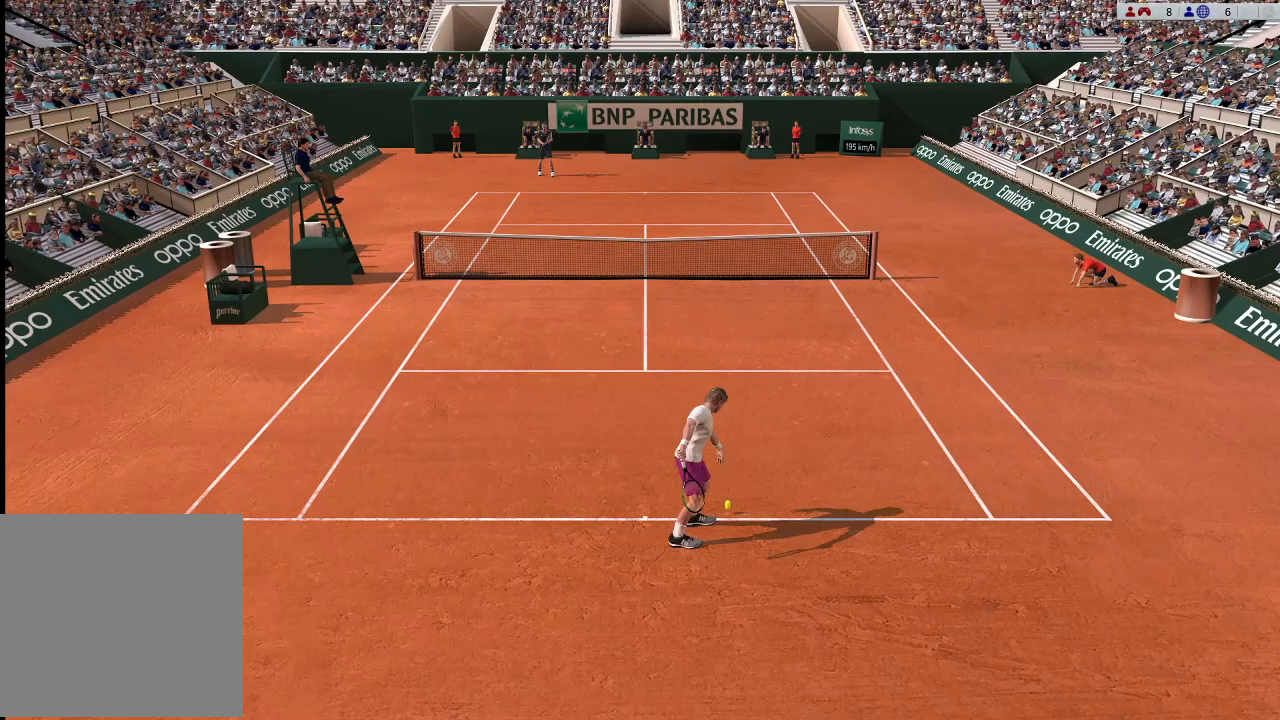
{"buttons": ["A"], "left_stick": "center", "events": []}
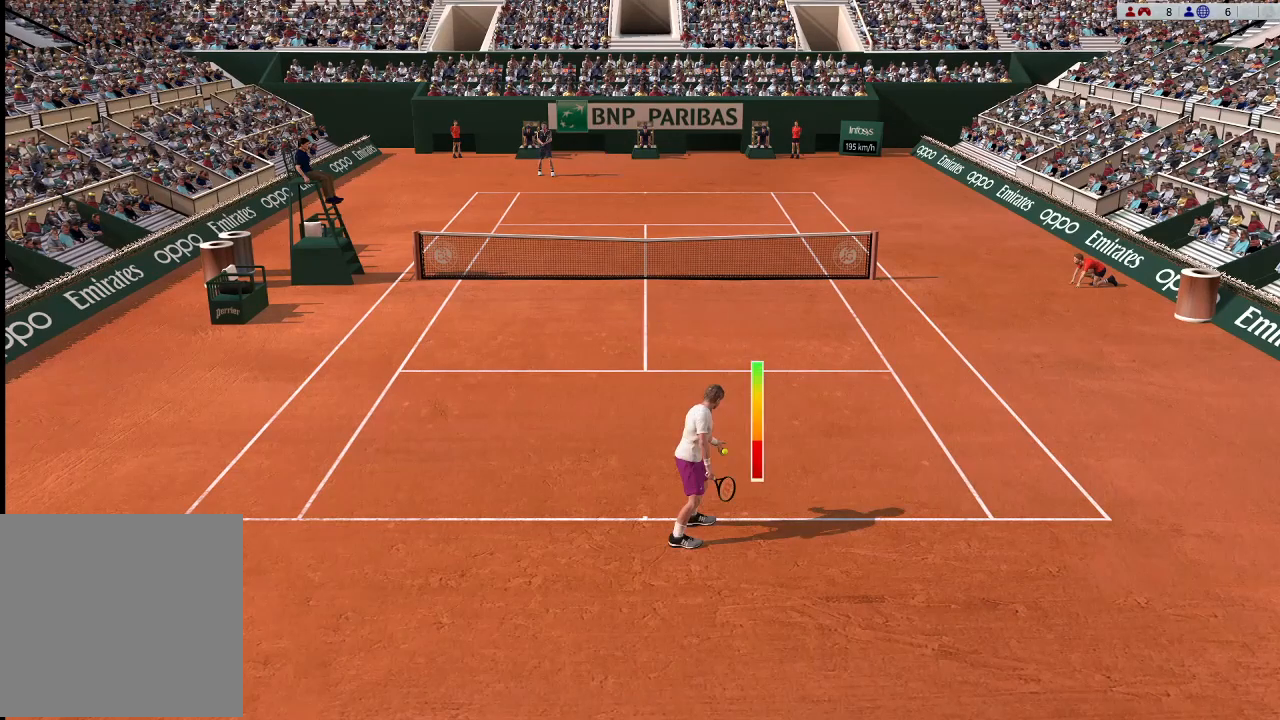
{"buttons": [], "left_stick": "center", "events": [[267, "A", "up"]]}
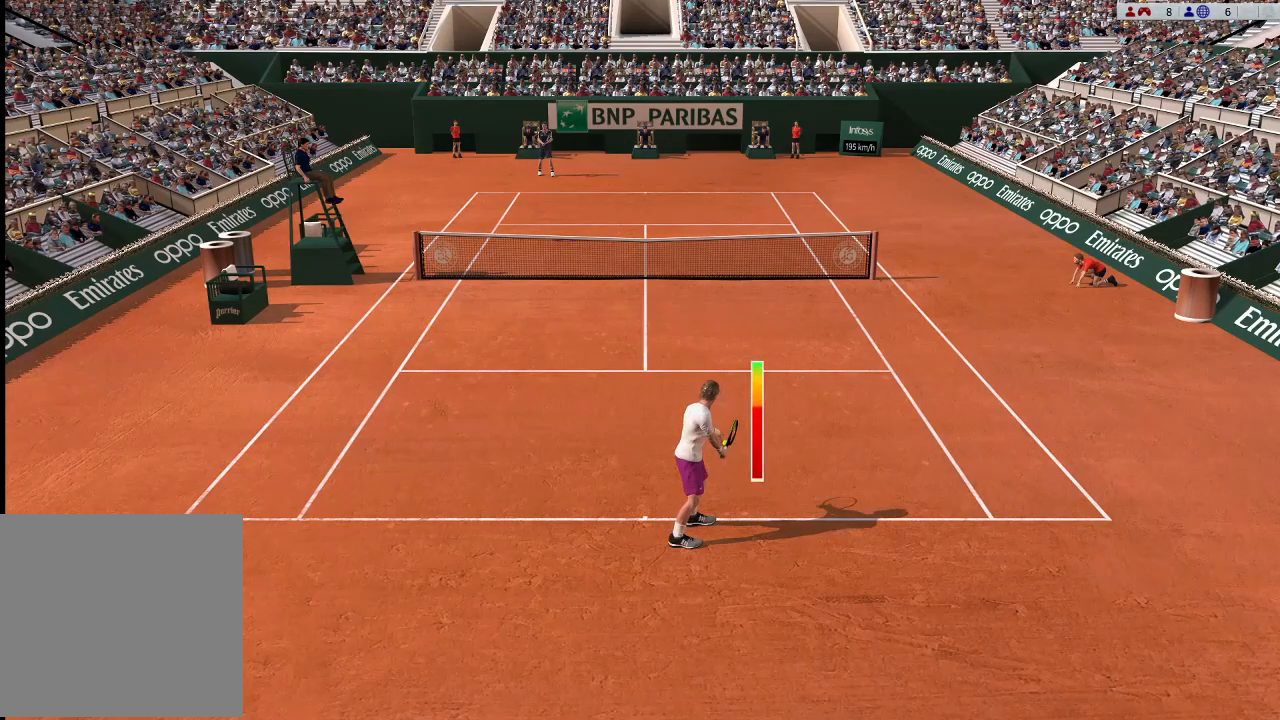
{"buttons": [], "left_stick": "up-left", "events": [[400, "B", "down"], [433, "left_stick", "up-left"], [500, "B", "up"]]}
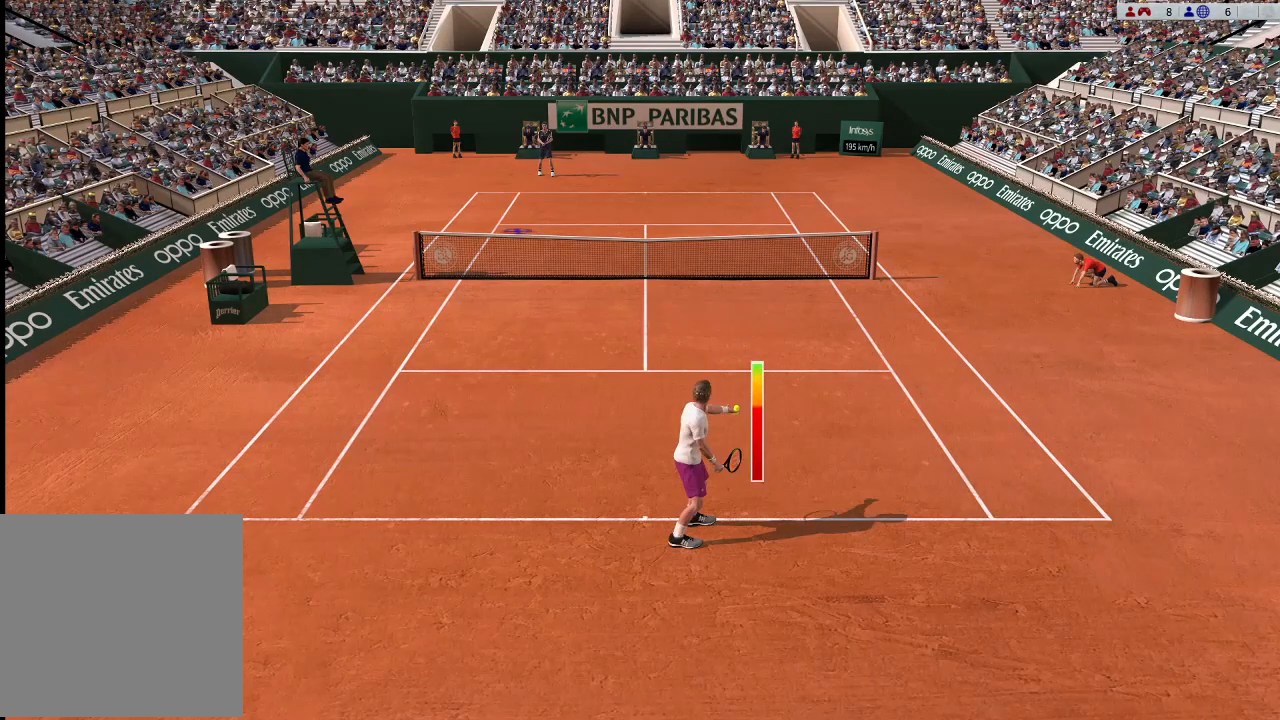
{"buttons": [], "left_stick": "center", "events": [[433, "left_stick", "center"]]}
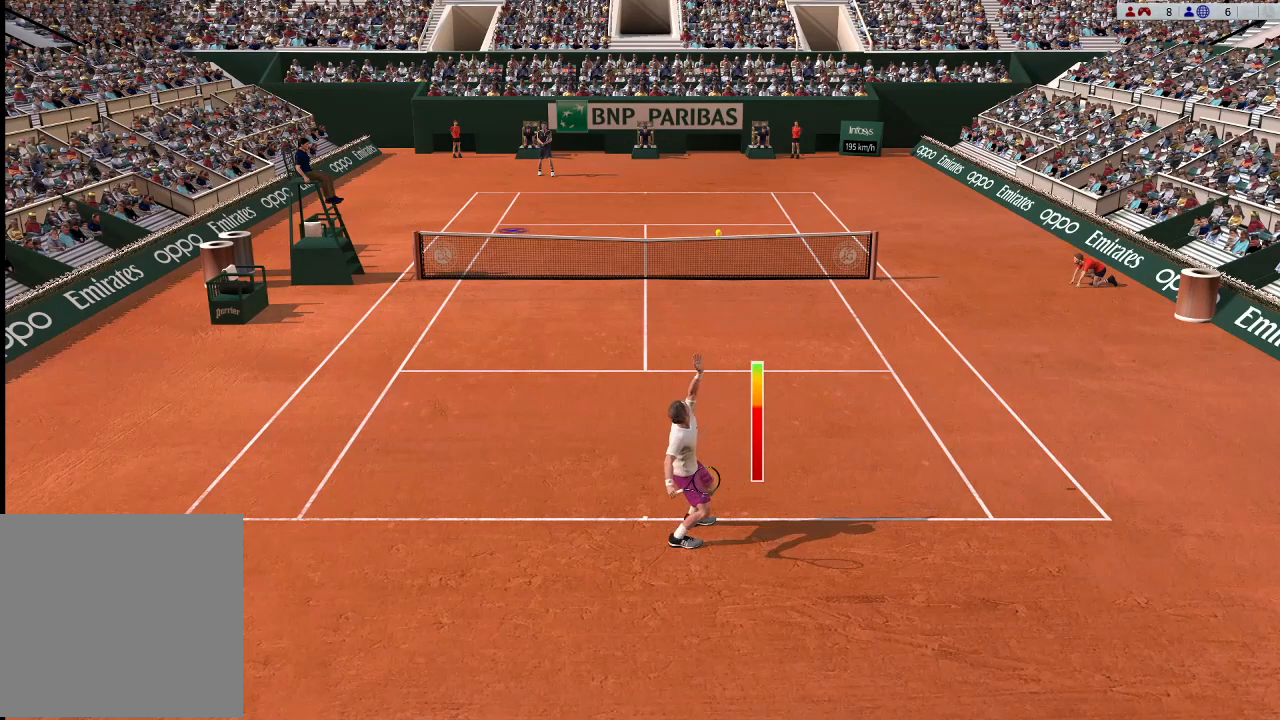
{"buttons": [], "left_stick": "right", "events": [[467, "left_stick", "right"]]}
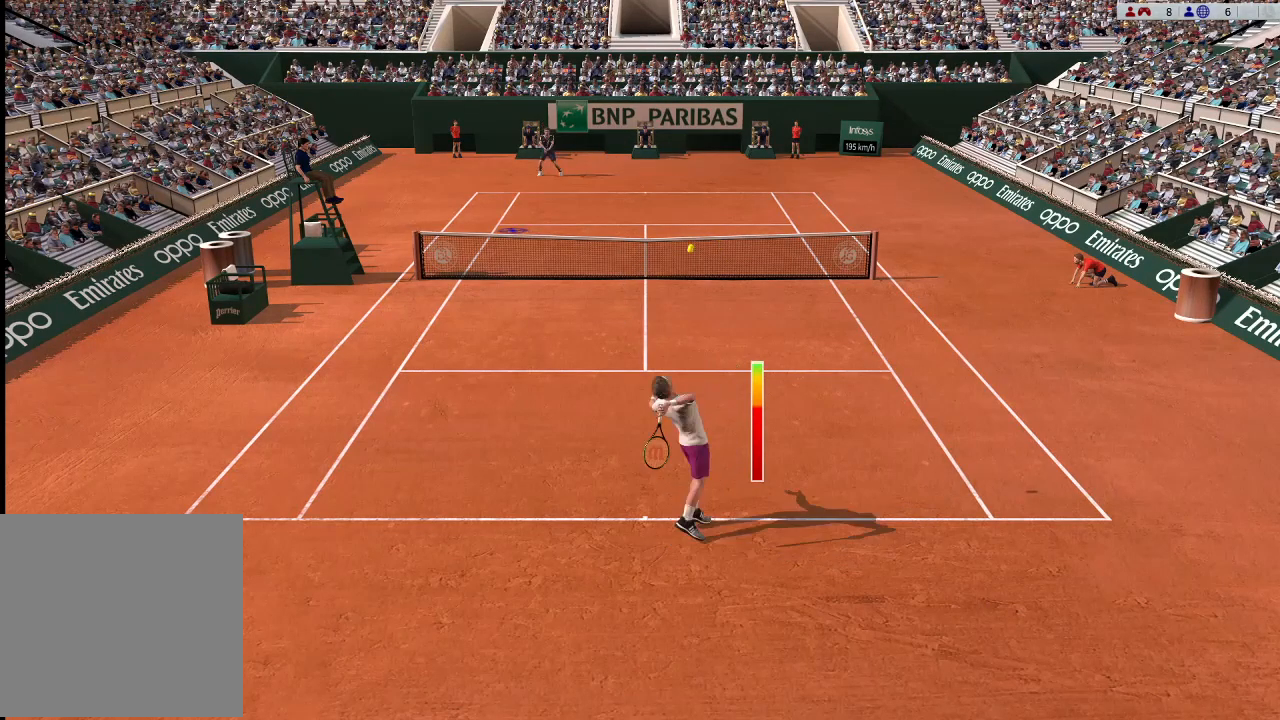
{"buttons": [], "left_stick": "down", "events": [[33, "left_stick", "up-right"], [167, "left_stick", "center"], [433, "left_stick", "down"]]}
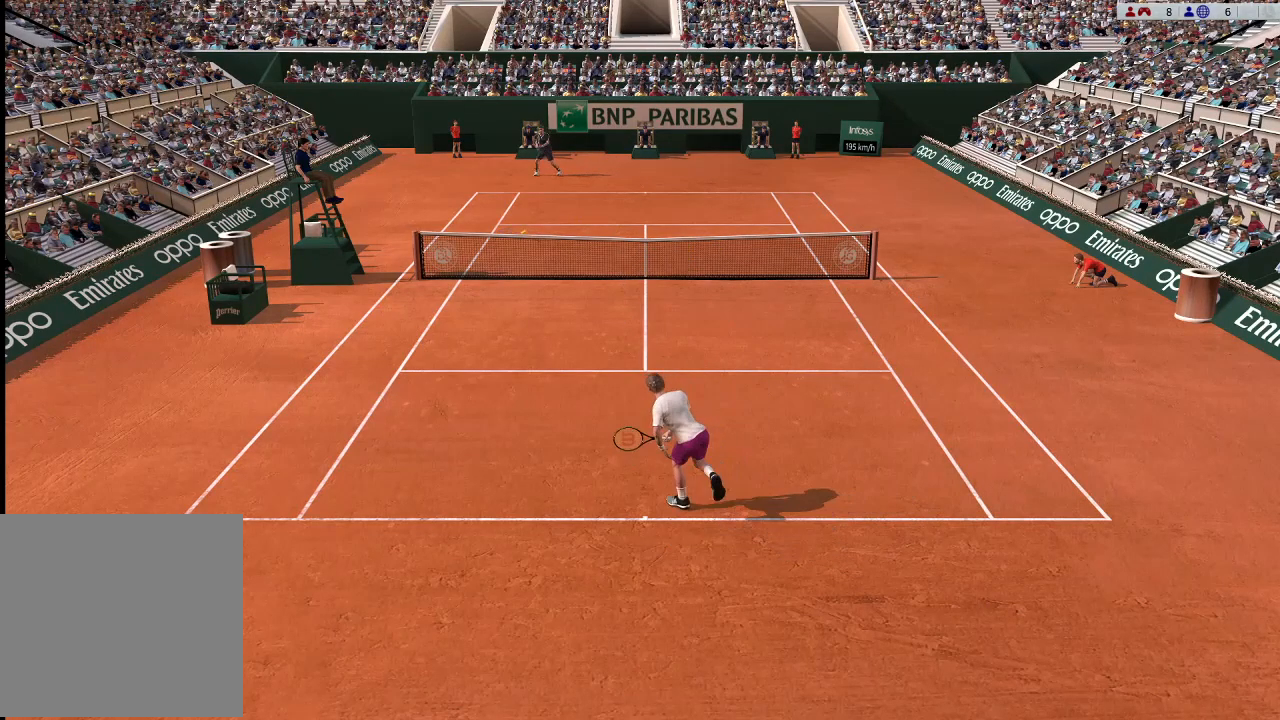
{"buttons": [], "left_stick": "center", "events": [[333, "left_stick", "center"]]}
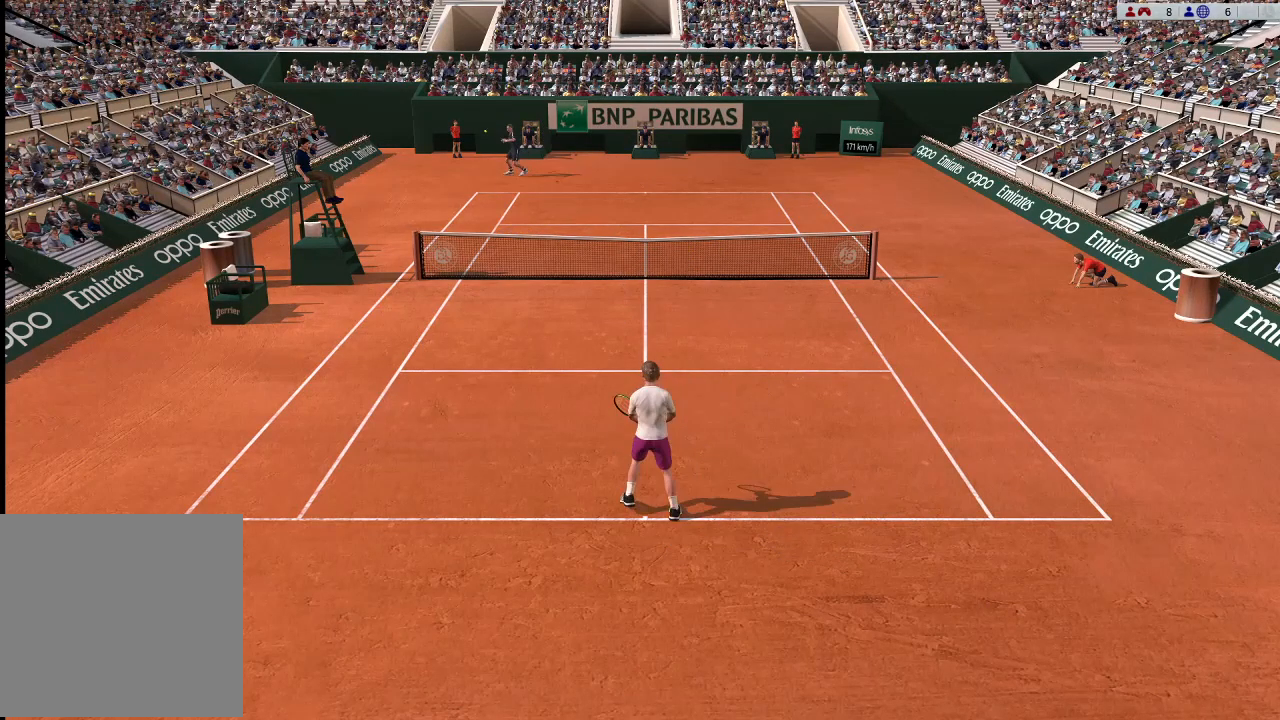
{"buttons": [], "left_stick": "right", "events": [[300, "left_stick", "right"], [400, "R1", "down"], [500, "R1", "up"]]}
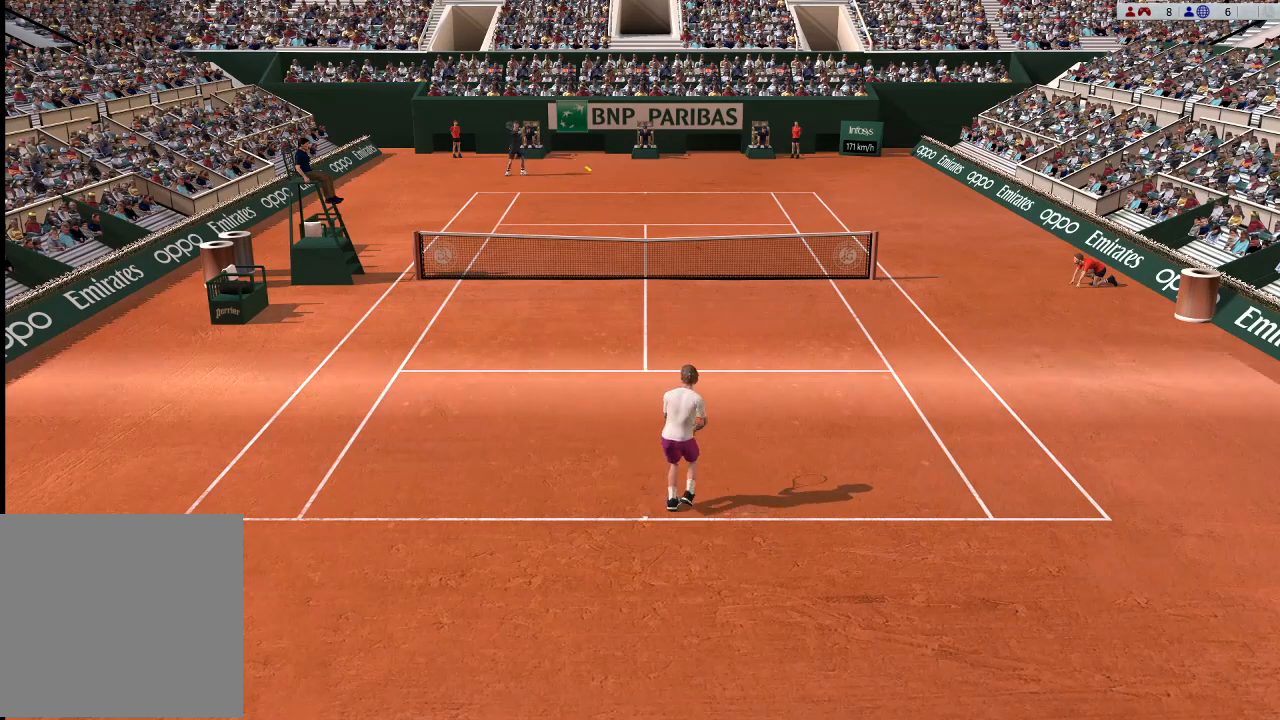
{"buttons": ["X"], "left_stick": "left", "events": [[267, "X", "down"], [300, "left_stick", "center"], [467, "left_stick", "left"]]}
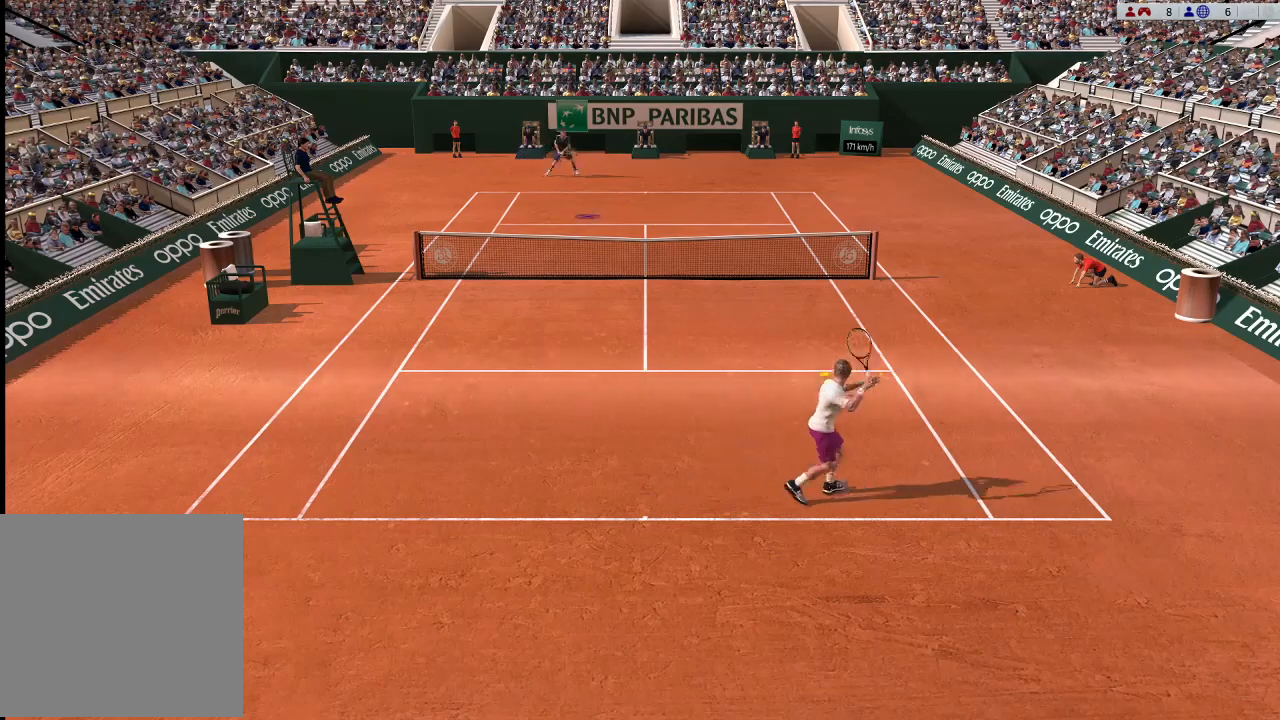
{"buttons": [], "left_stick": "down-left", "events": [[67, "X", "up"], [300, "left_stick", "down-left"]]}
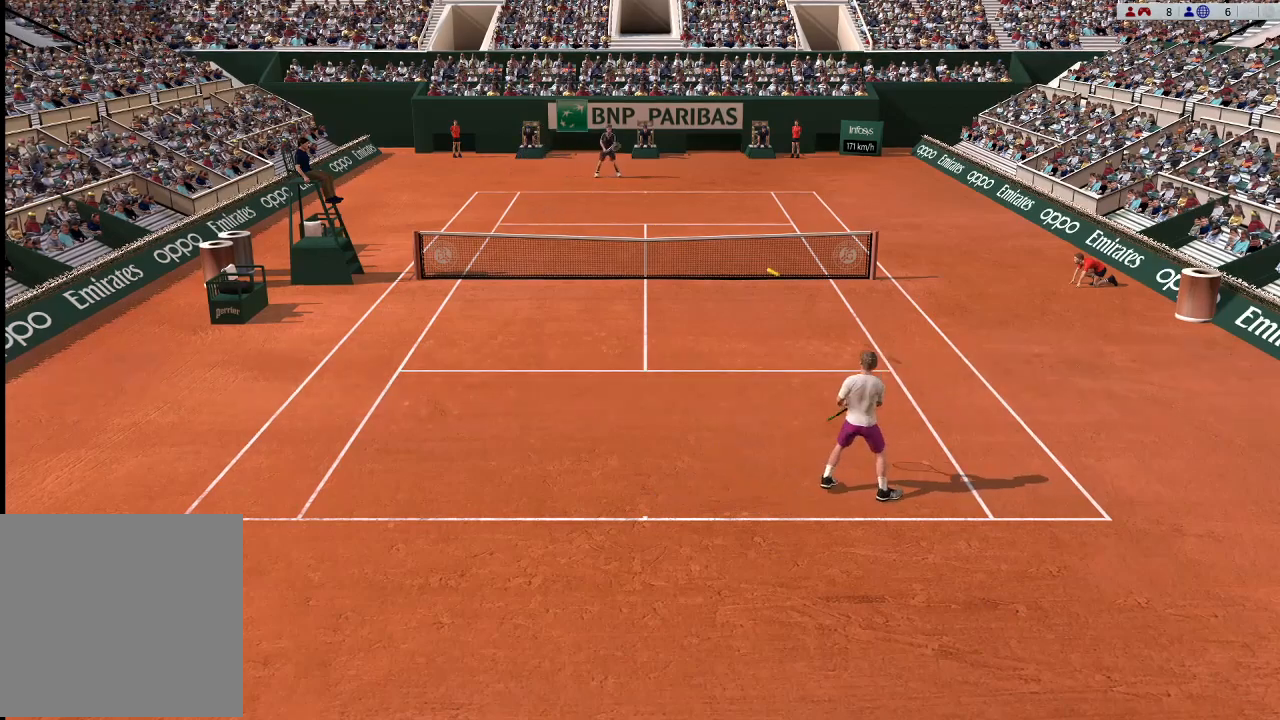
{"buttons": [], "left_stick": "down", "events": [[33, "left_stick", "center"], [267, "left_stick", "down"]]}
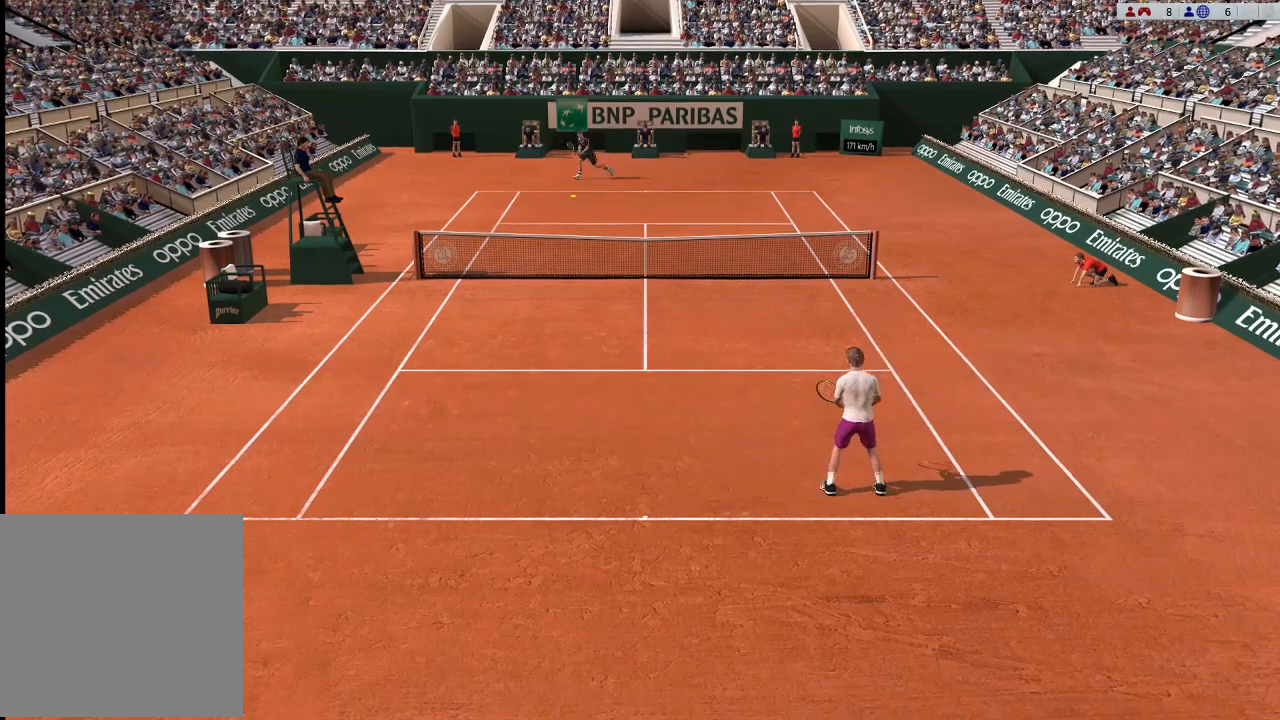
{"buttons": [], "left_stick": "down", "events": []}
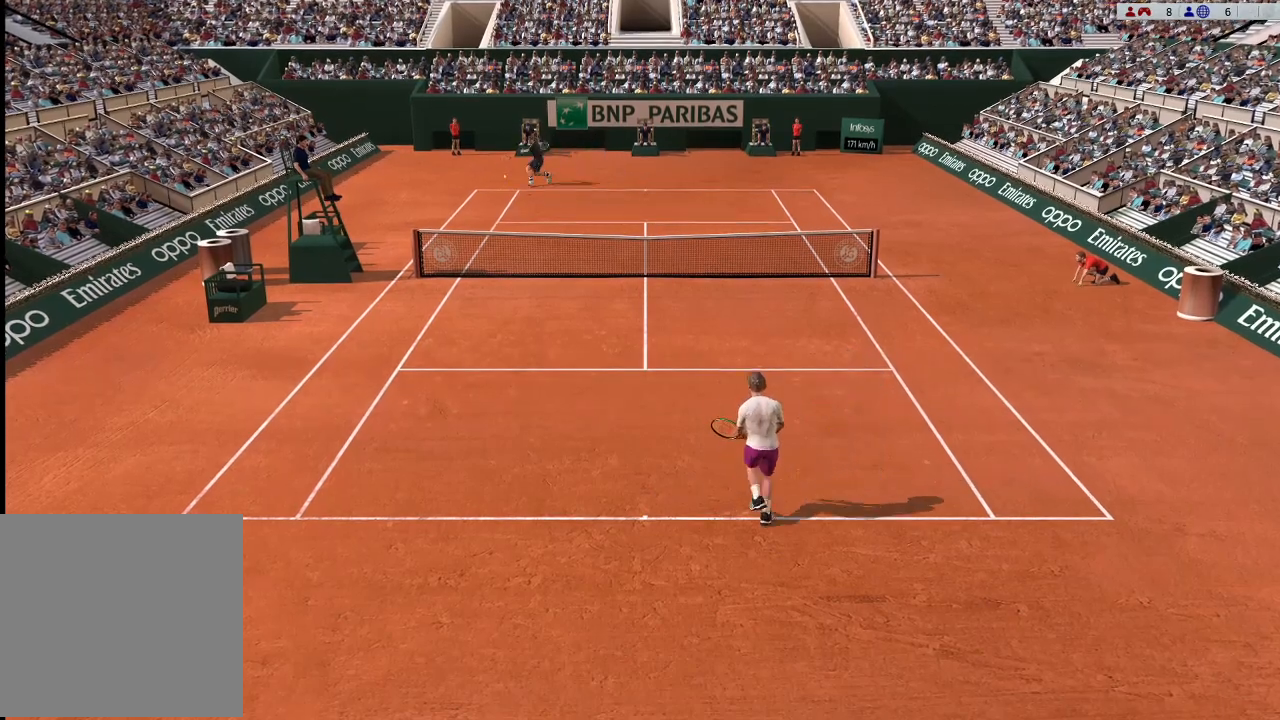
{"buttons": [], "left_stick": "right", "events": [[67, "left_stick", "center"], [200, "left_stick", "right"]]}